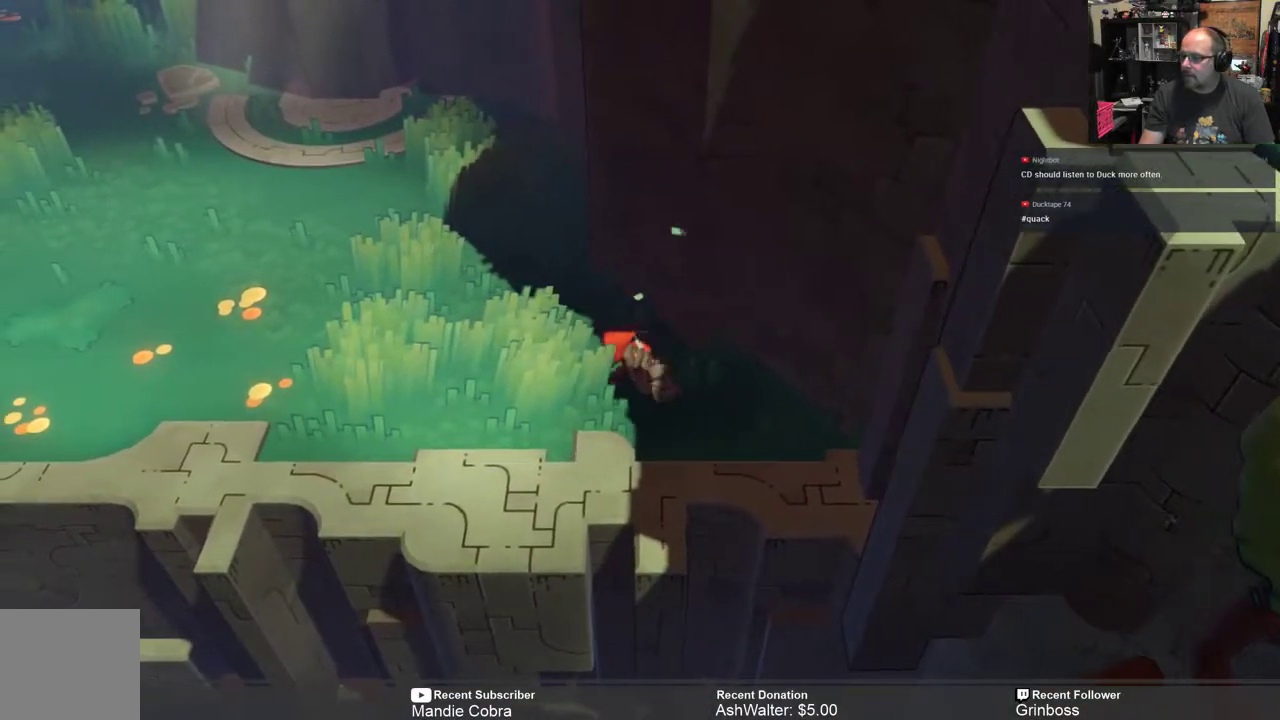
Gameplay with a controller (Xbox layout); each line is a JSON object with the inputs held at the frame after it. "events" lists button and stick changes between this image and that frame as [ms after this image, input, new state], when the widget could be followed in between.
{"buttons": ["R2"], "left_stick": "left", "right_stick": "center", "events": []}
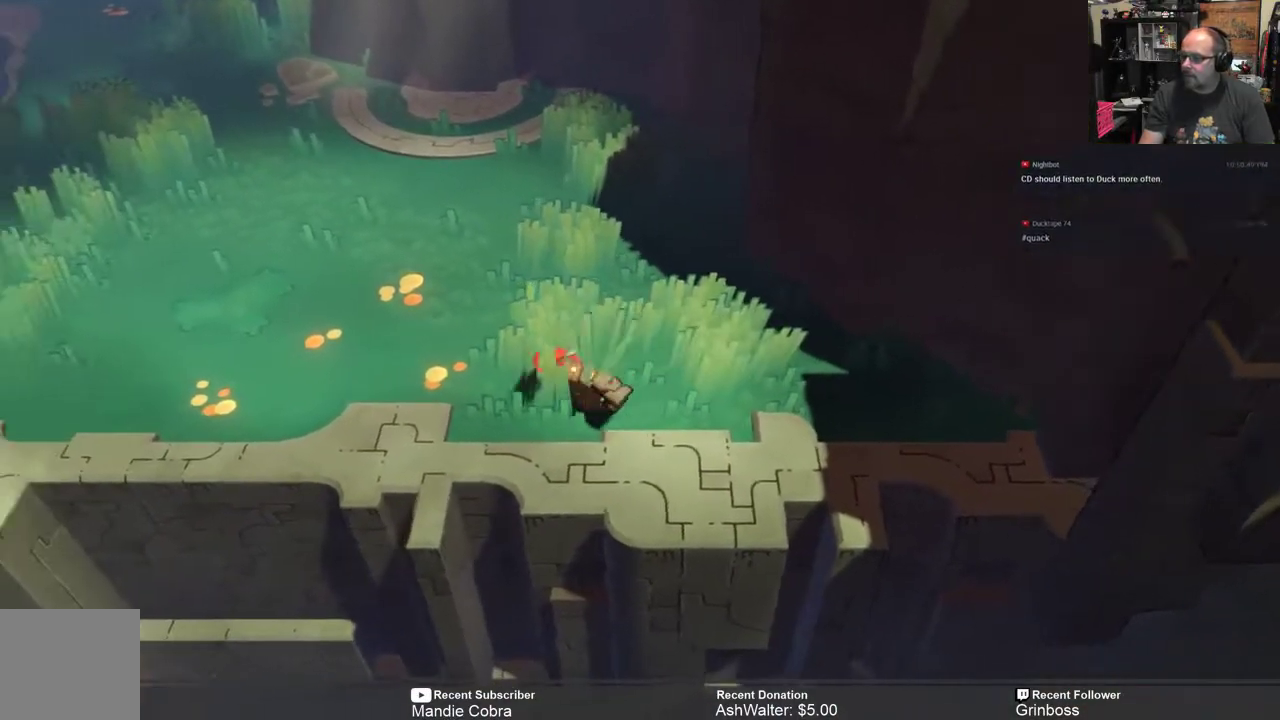
{"buttons": ["R2"], "left_stick": "right", "right_stick": "center", "events": [[50, "left_stick", "center"], [117, "left_stick", "right"]]}
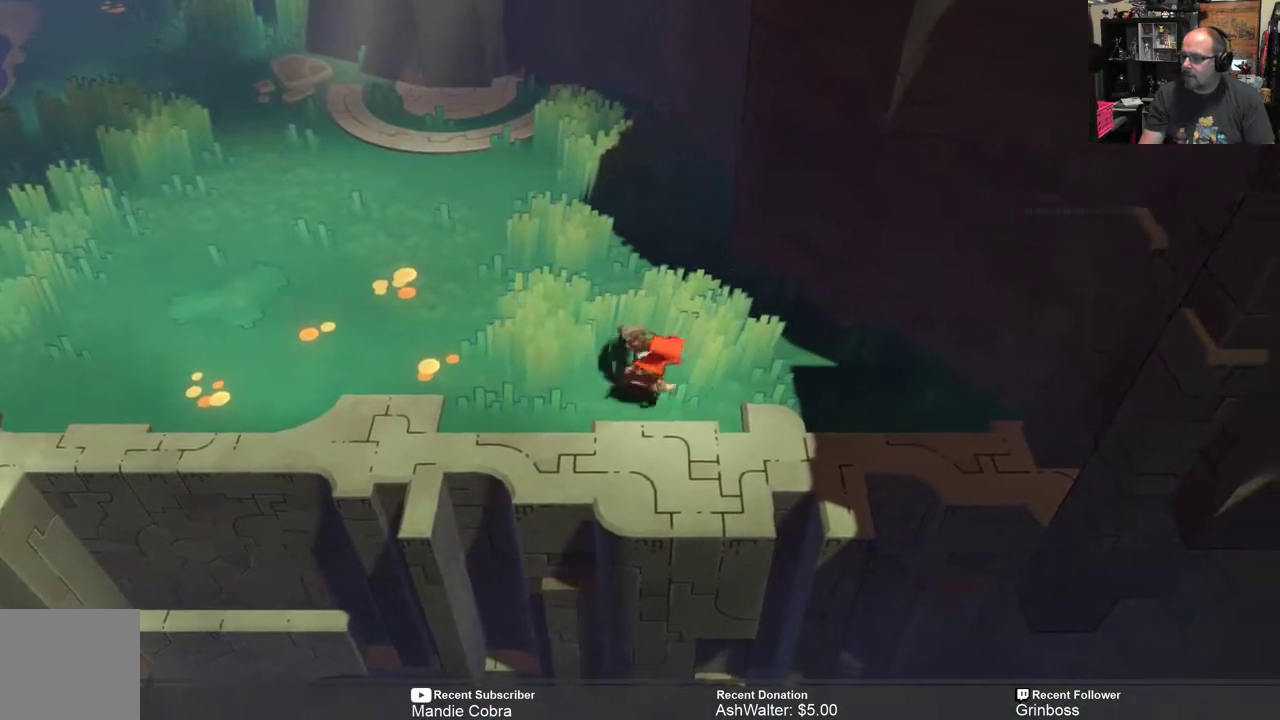
{"buttons": ["R2"], "left_stick": "right", "right_stick": "center", "events": []}
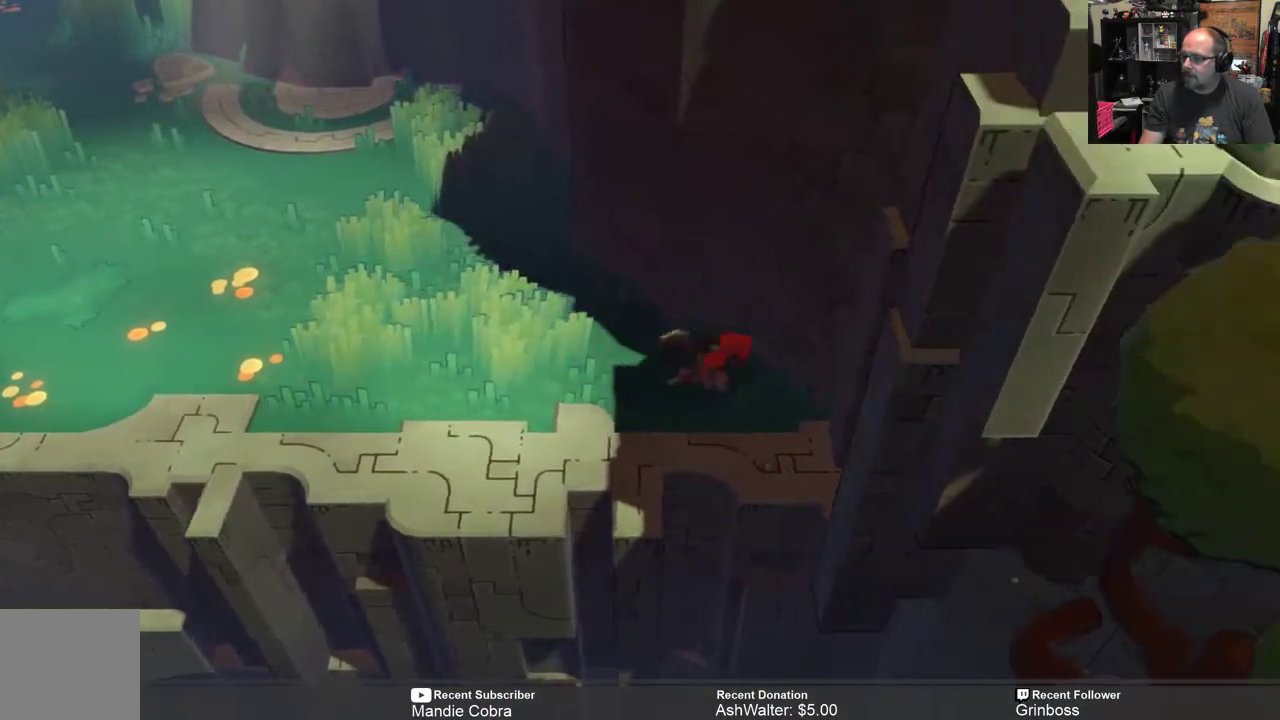
{"buttons": ["R2"], "left_stick": "right", "right_stick": "center", "events": [[67, "A", "down"], [367, "A", "up"]]}
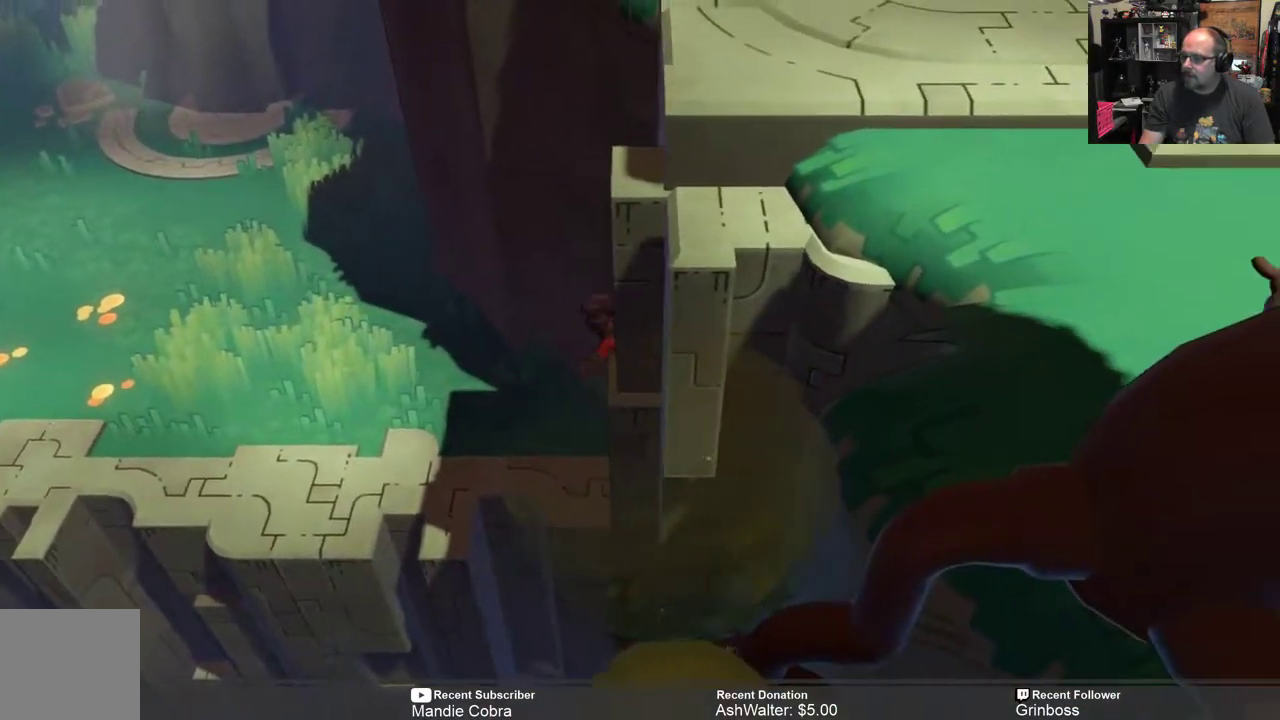
{"buttons": ["R2"], "left_stick": "up-left", "right_stick": "center", "events": [[483, "left_stick", "up-left"]]}
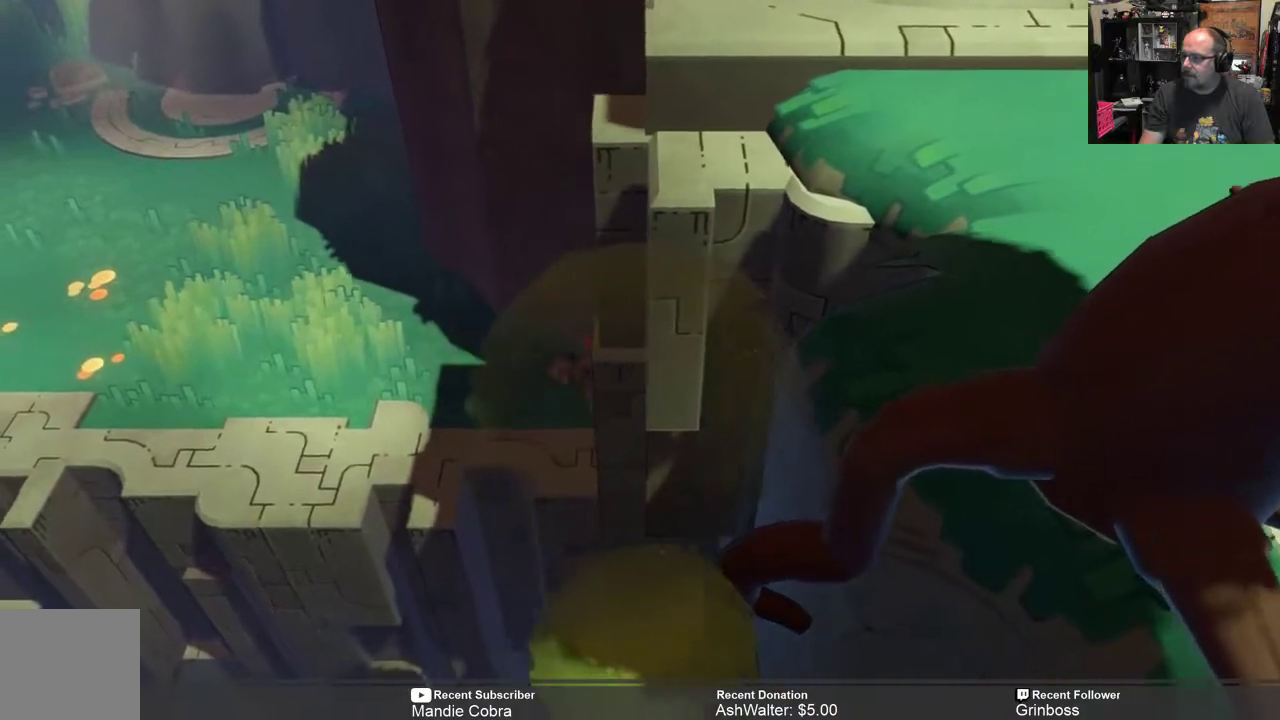
{"buttons": ["R2"], "left_stick": "up", "right_stick": "center", "events": [[467, "left_stick", "up"]]}
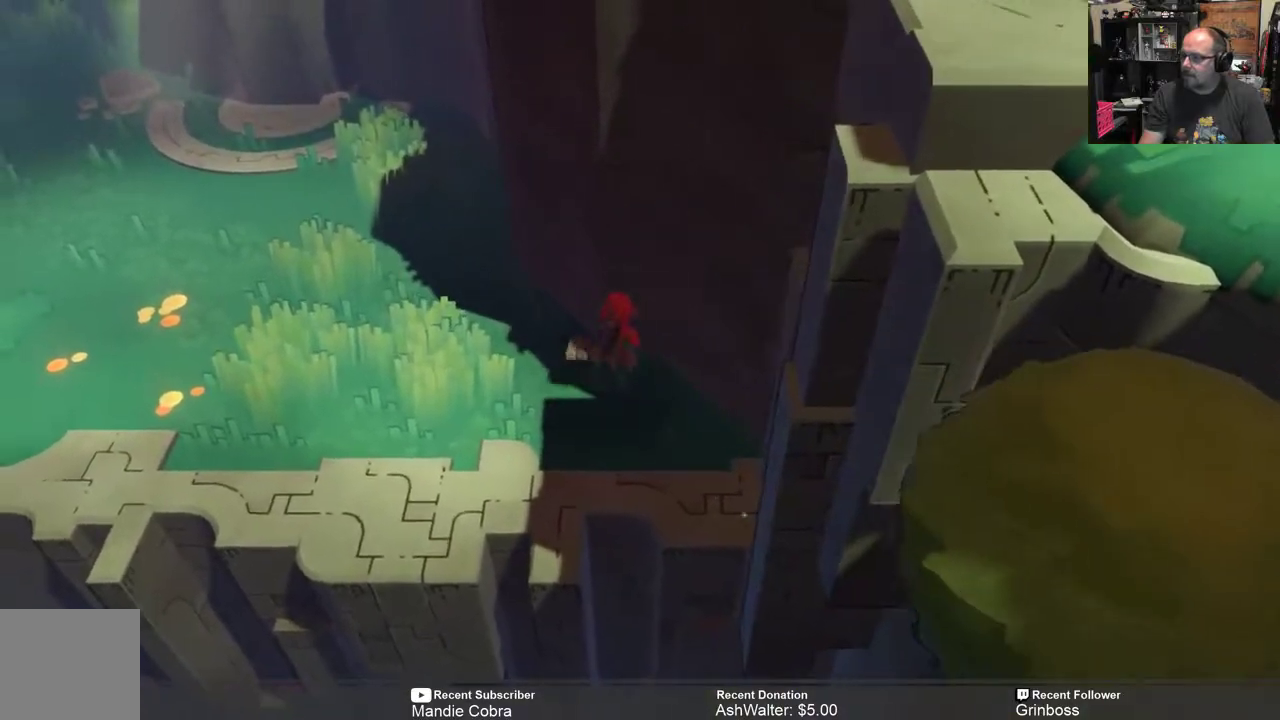
{"buttons": ["R2"], "left_stick": "left", "right_stick": "center", "events": [[250, "left_stick", "up-left"], [417, "left_stick", "left"]]}
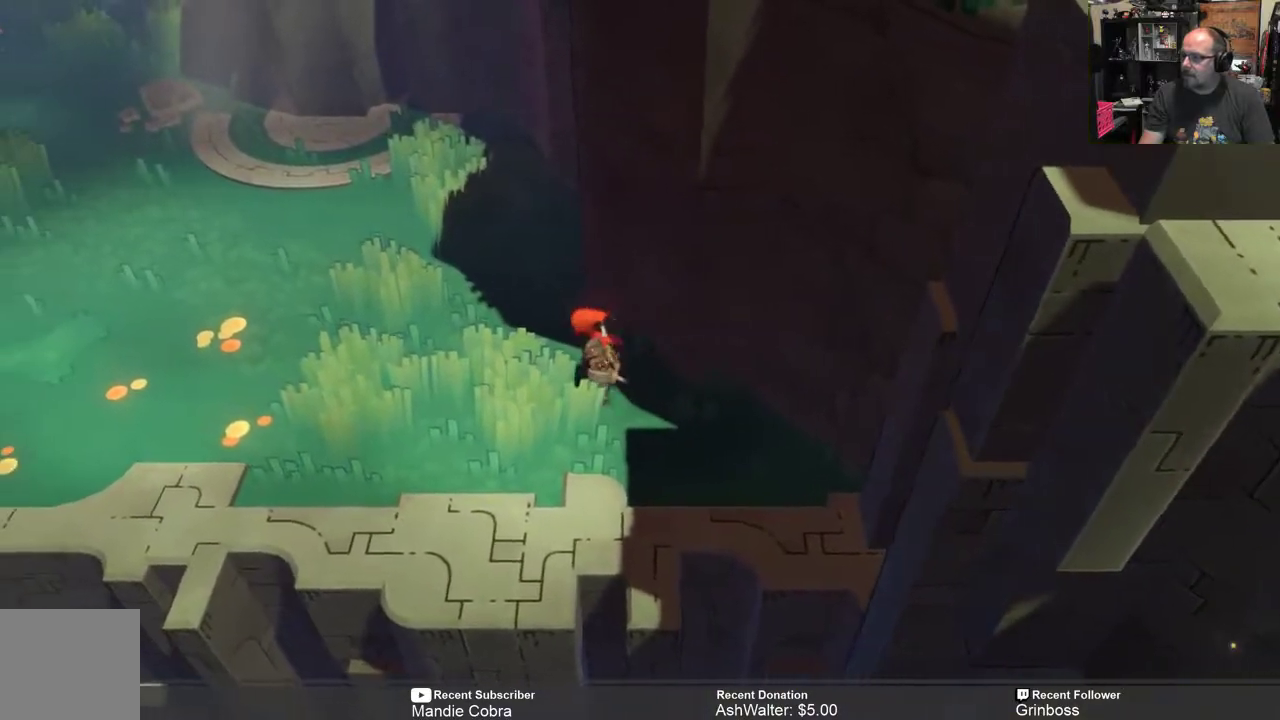
{"buttons": ["R2"], "left_stick": "up-left", "right_stick": "center", "events": [[217, "left_stick", "up-left"]]}
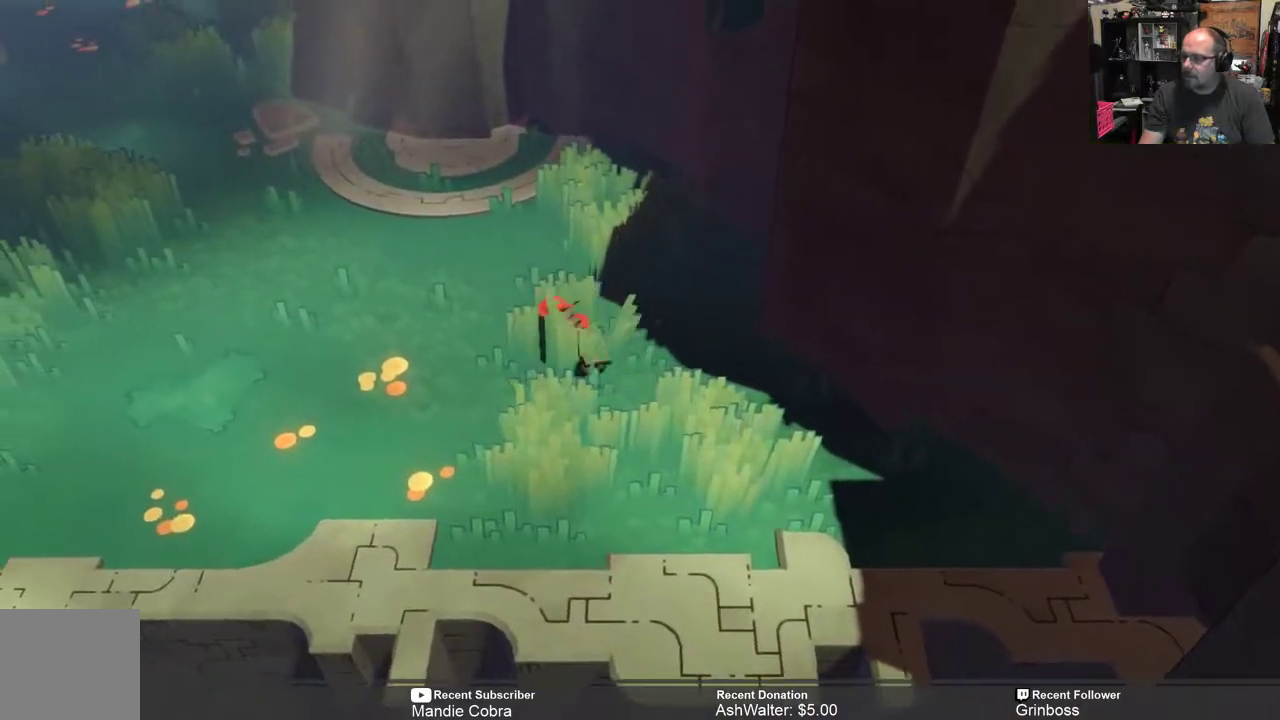
{"buttons": ["R2"], "left_stick": "up-left", "right_stick": "center", "events": []}
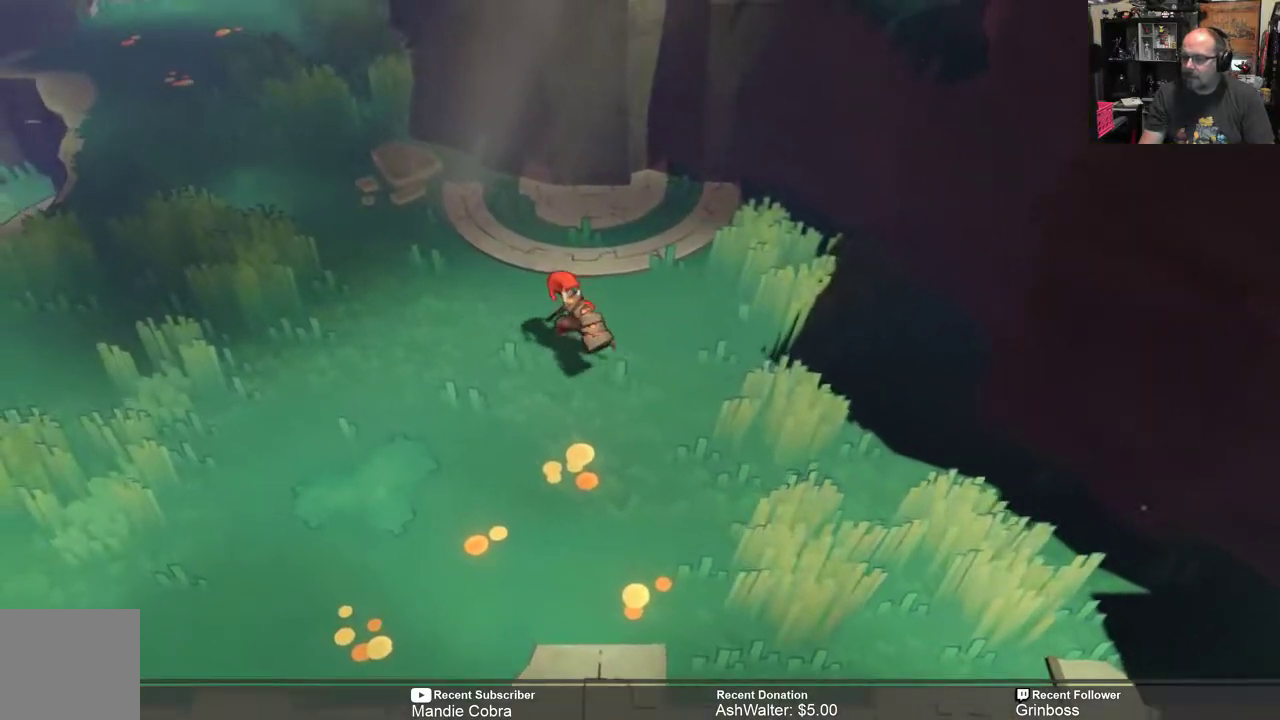
{"buttons": [], "left_stick": "center", "right_stick": "center", "events": [[267, "left_stick", "left"], [367, "R2", "up"], [367, "left_stick", "center"]]}
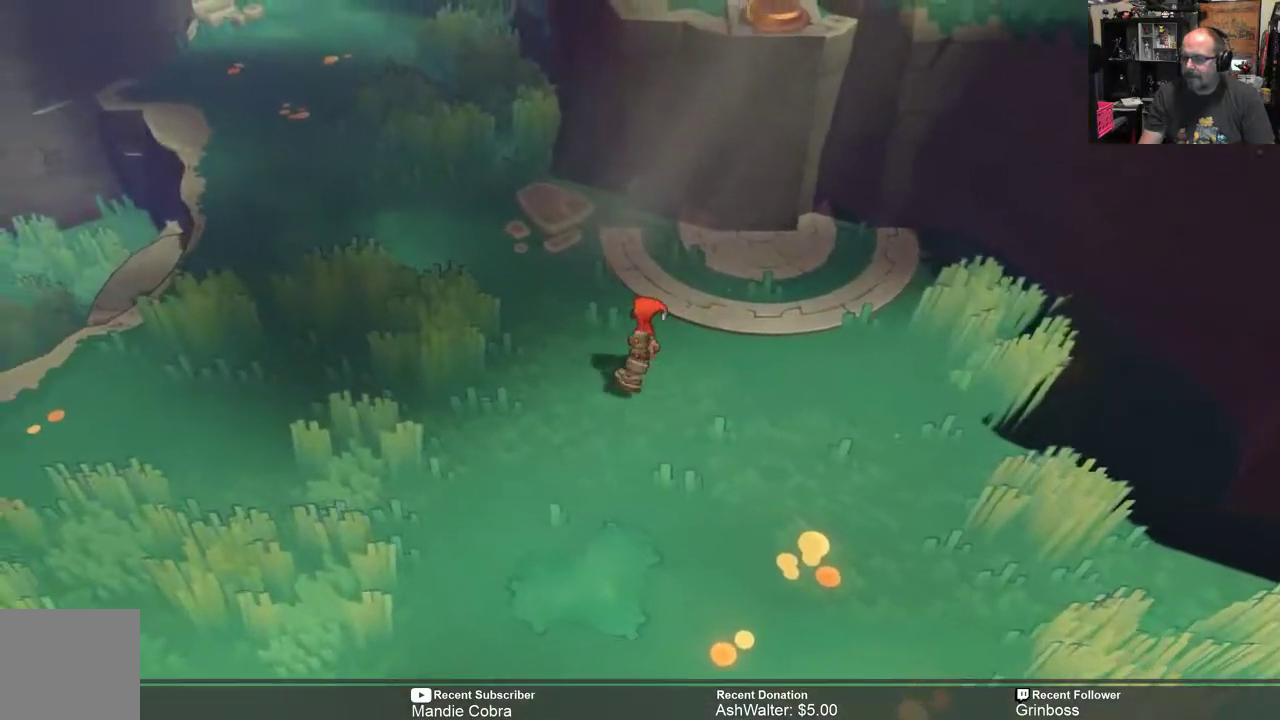
{"buttons": [], "left_stick": "center", "right_stick": "center", "events": [[67, "START", "down"], [167, "START", "up"]]}
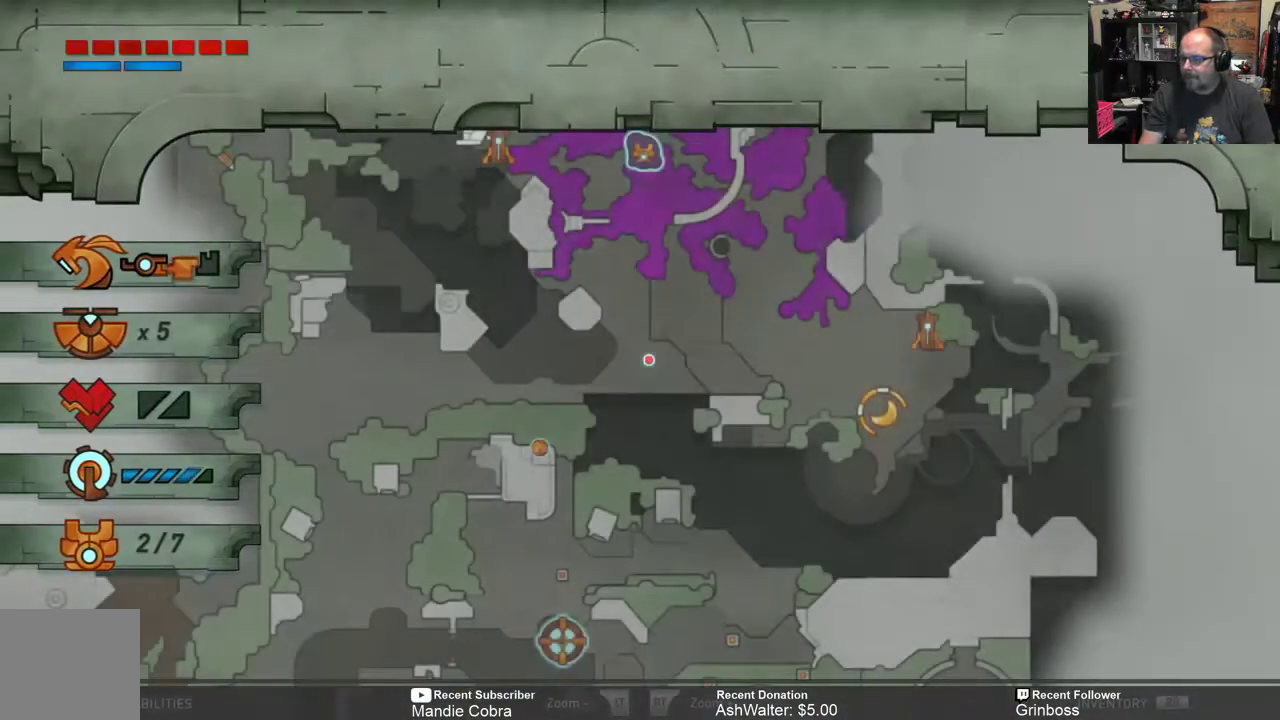
{"buttons": [], "left_stick": "center", "right_stick": "center", "events": []}
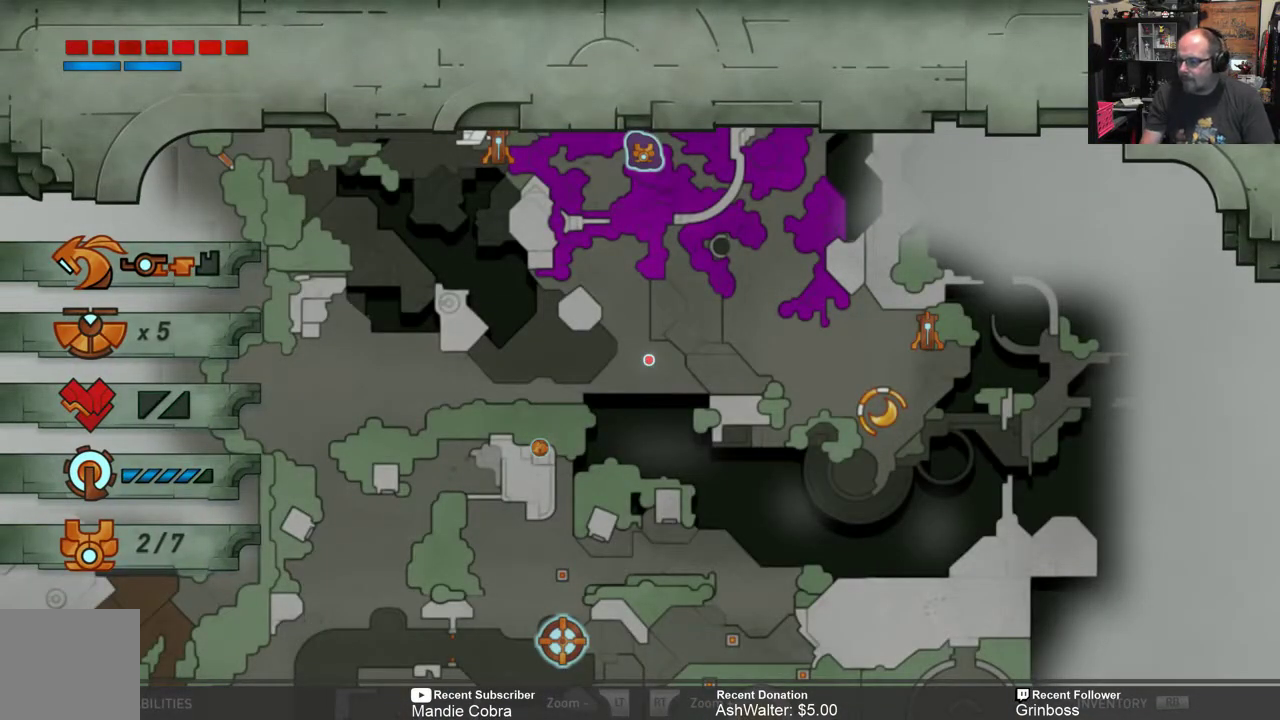
{"buttons": [], "left_stick": "center", "right_stick": "center", "events": []}
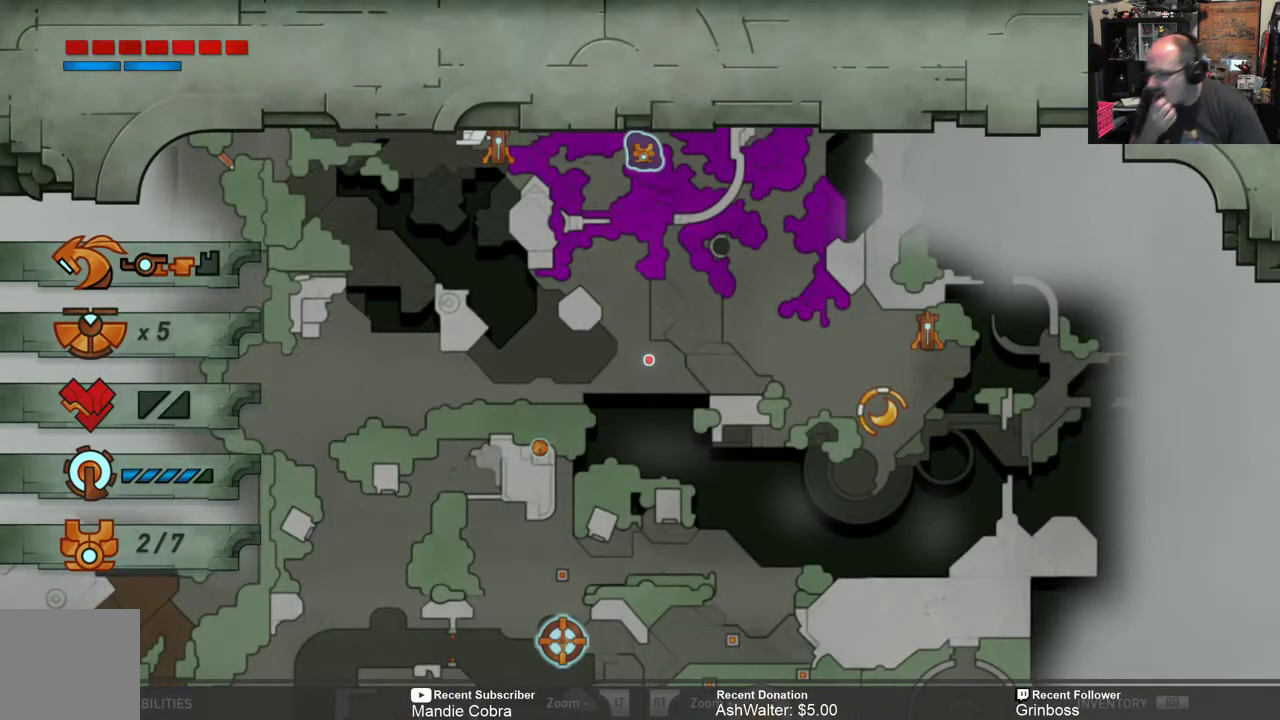
{"buttons": [], "left_stick": "center", "right_stick": "center", "events": []}
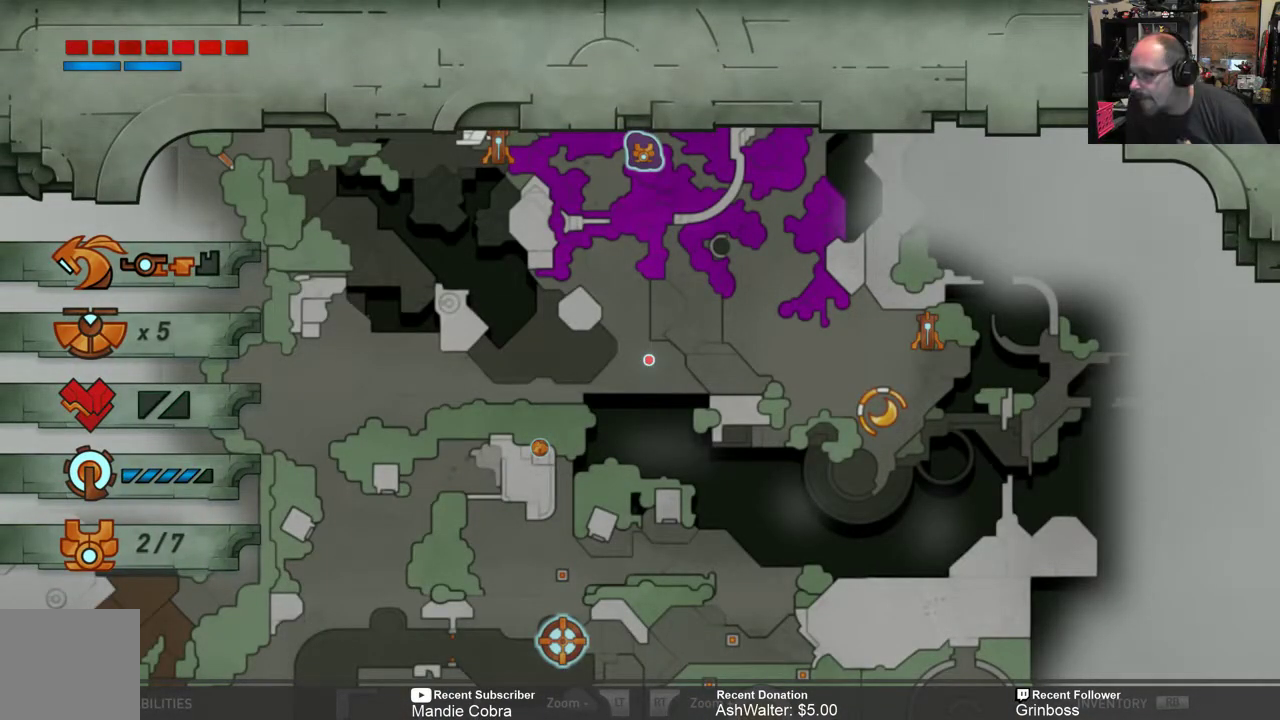
{"buttons": [], "left_stick": "center", "right_stick": "center", "events": [[167, "left_stick", "up"], [367, "left_stick", "center"]]}
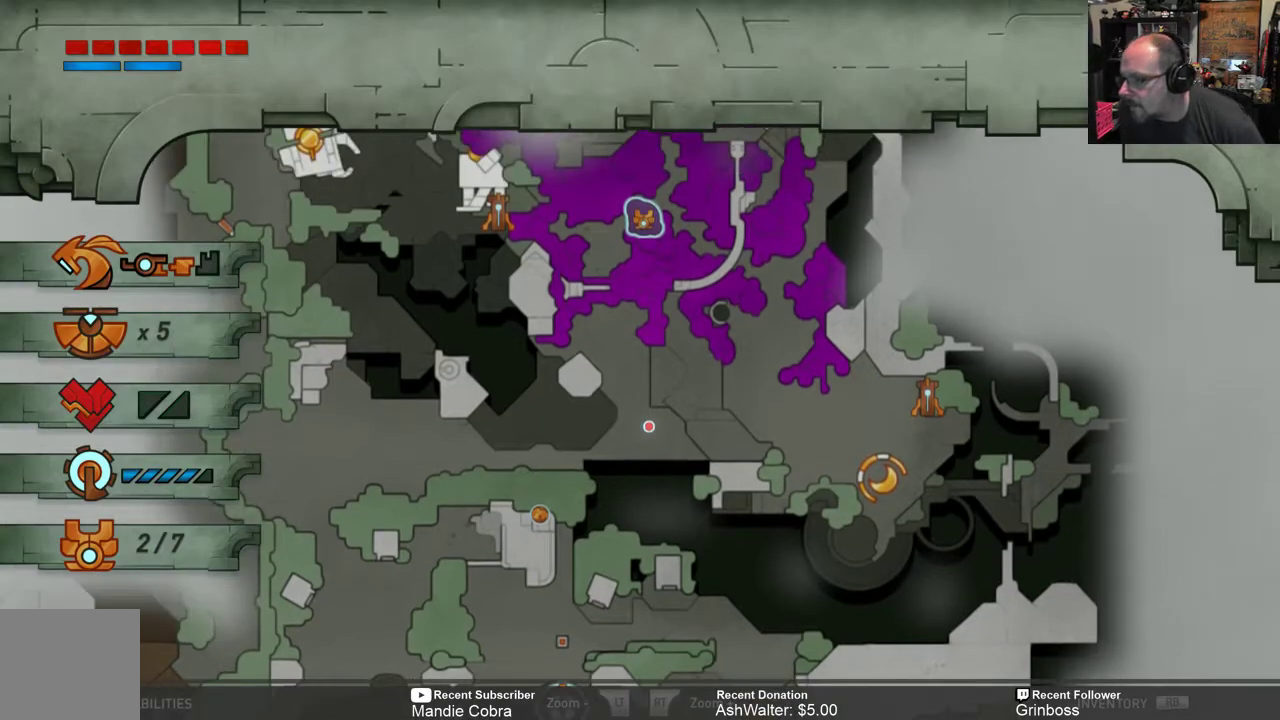
{"buttons": [], "left_stick": "center", "right_stick": "center", "events": []}
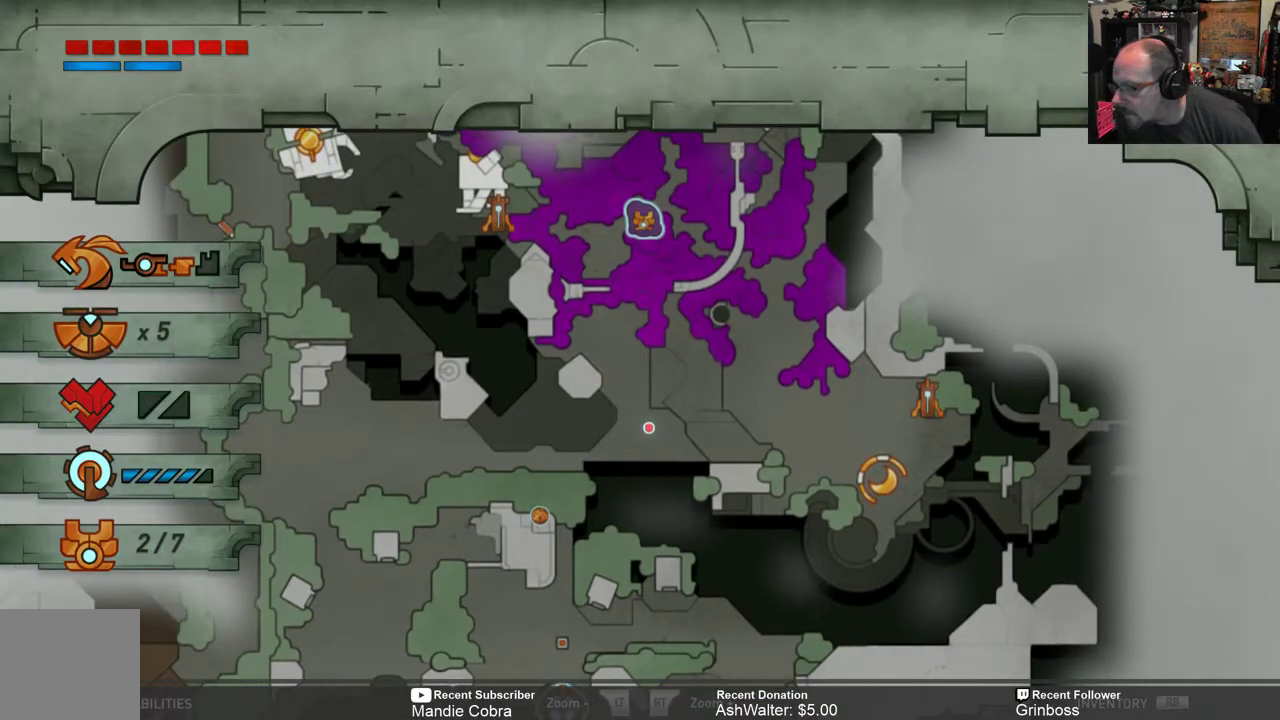
{"buttons": [], "left_stick": "up", "right_stick": "center", "events": [[400, "left_stick", "up"]]}
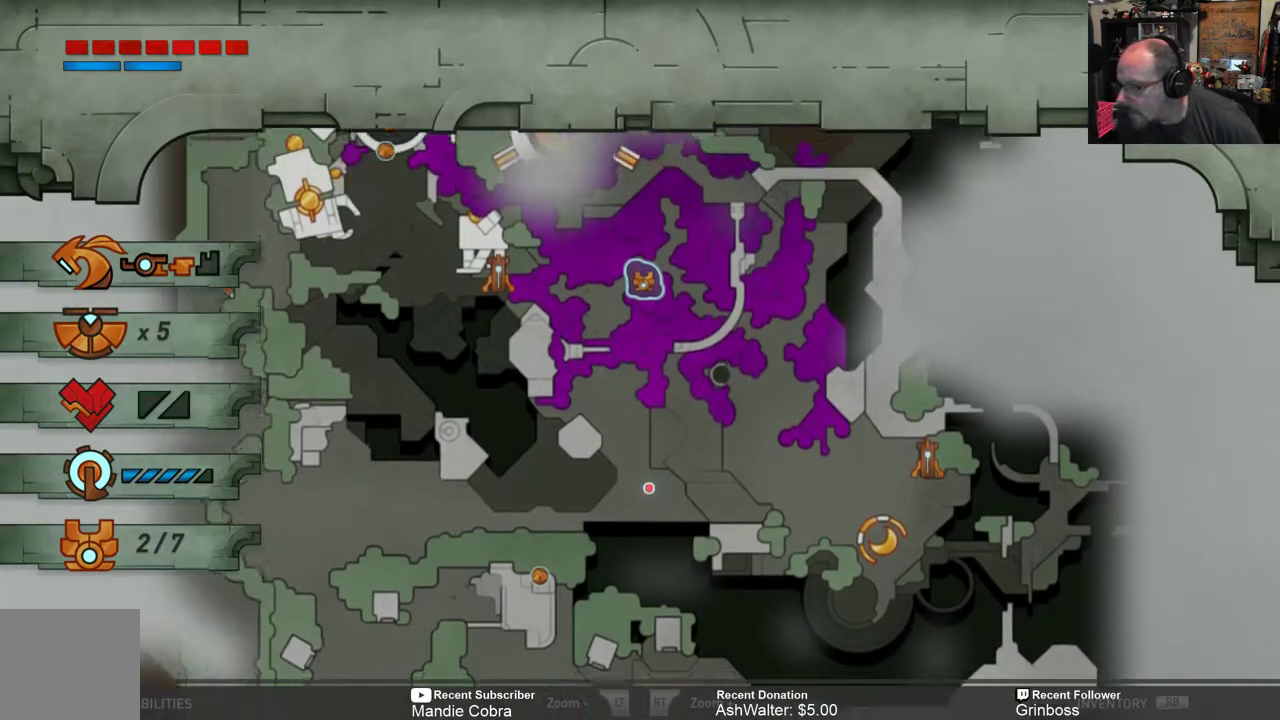
{"buttons": [], "left_stick": "center", "right_stick": "center", "events": [[133, "left_stick", "center"]]}
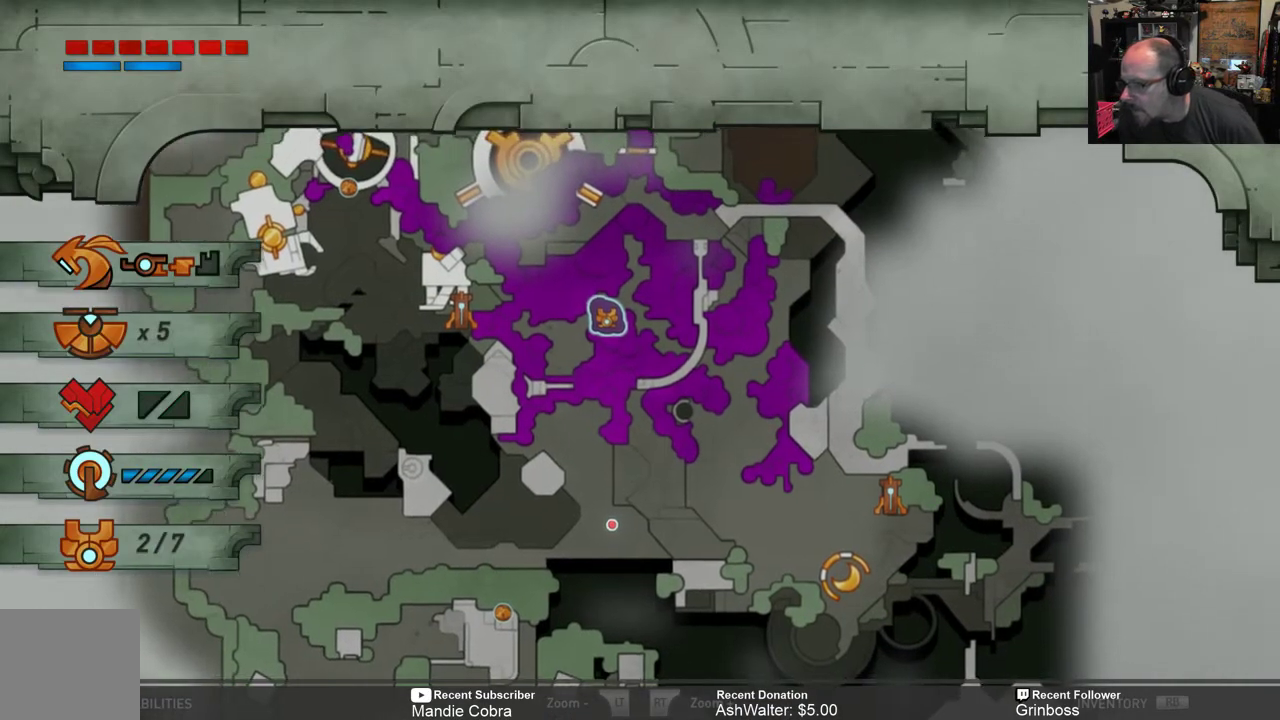
{"buttons": [], "left_stick": "center", "right_stick": "center", "events": []}
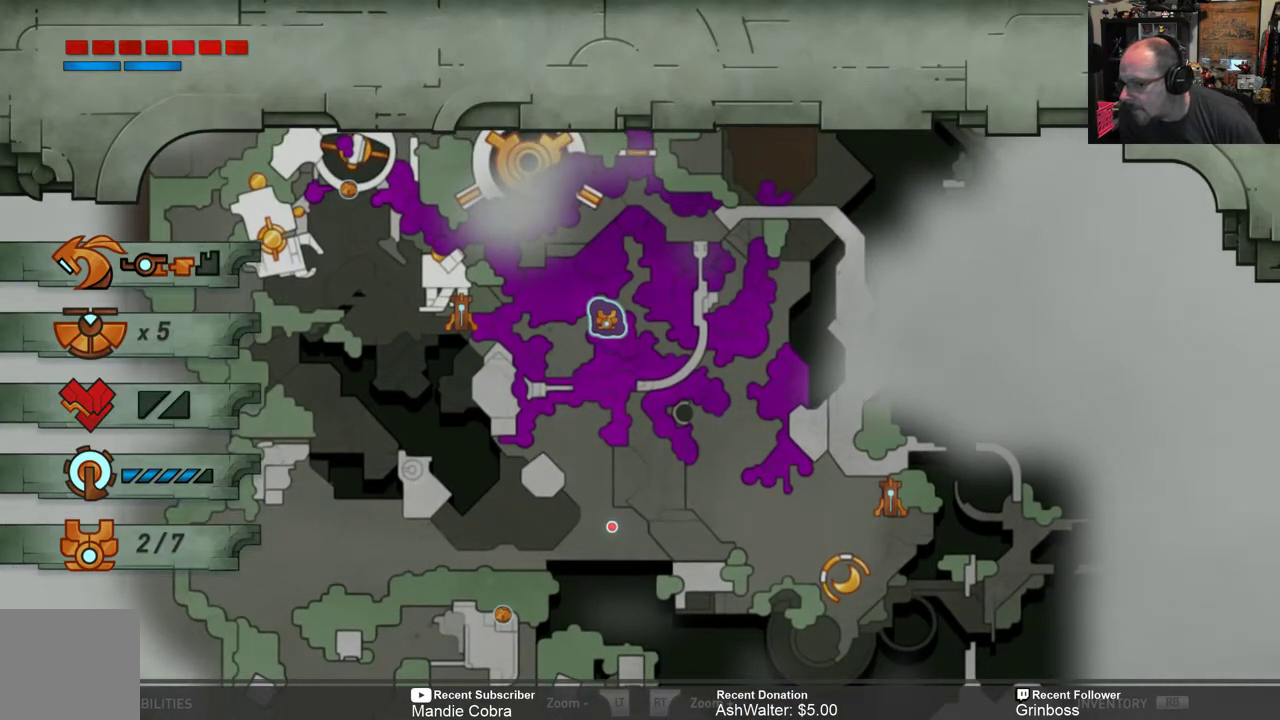
{"buttons": [], "left_stick": "center", "right_stick": "center", "events": []}
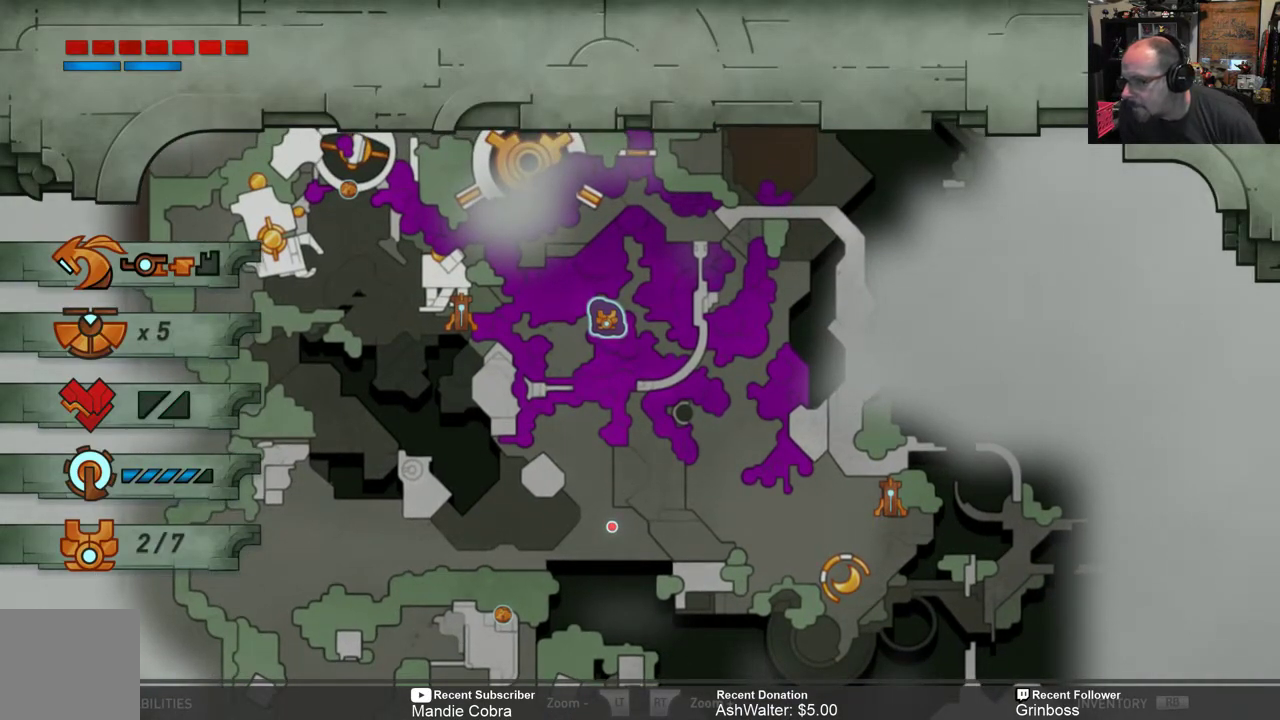
{"buttons": [], "left_stick": "center", "right_stick": "center", "events": []}
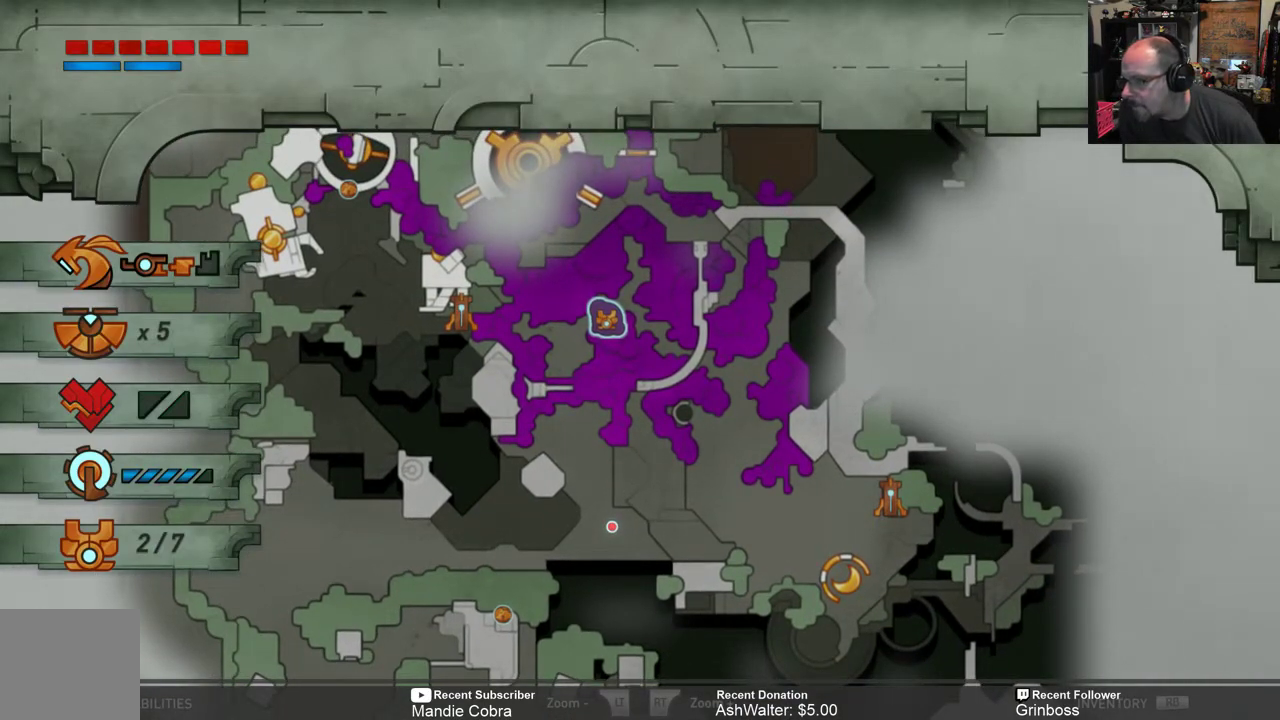
{"buttons": [], "left_stick": "center", "right_stick": "center", "events": []}
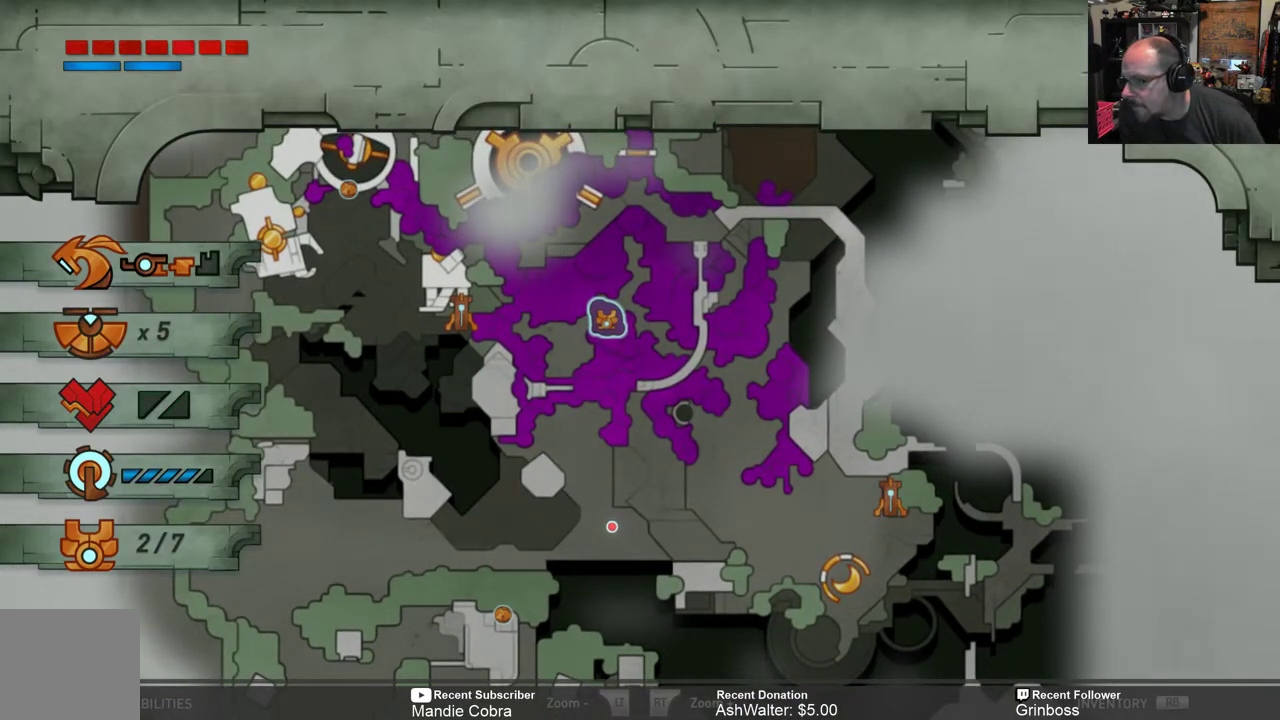
{"buttons": [], "left_stick": "center", "right_stick": "center", "events": []}
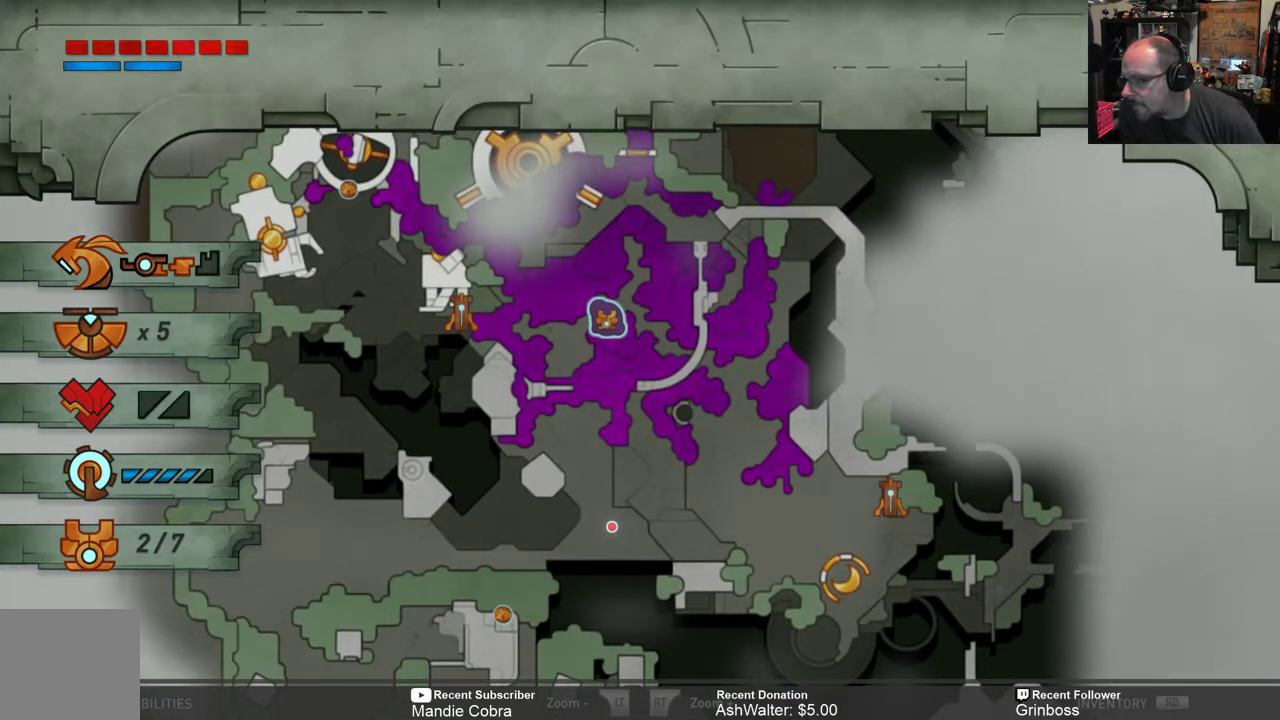
{"buttons": [], "left_stick": "center", "right_stick": "center", "events": []}
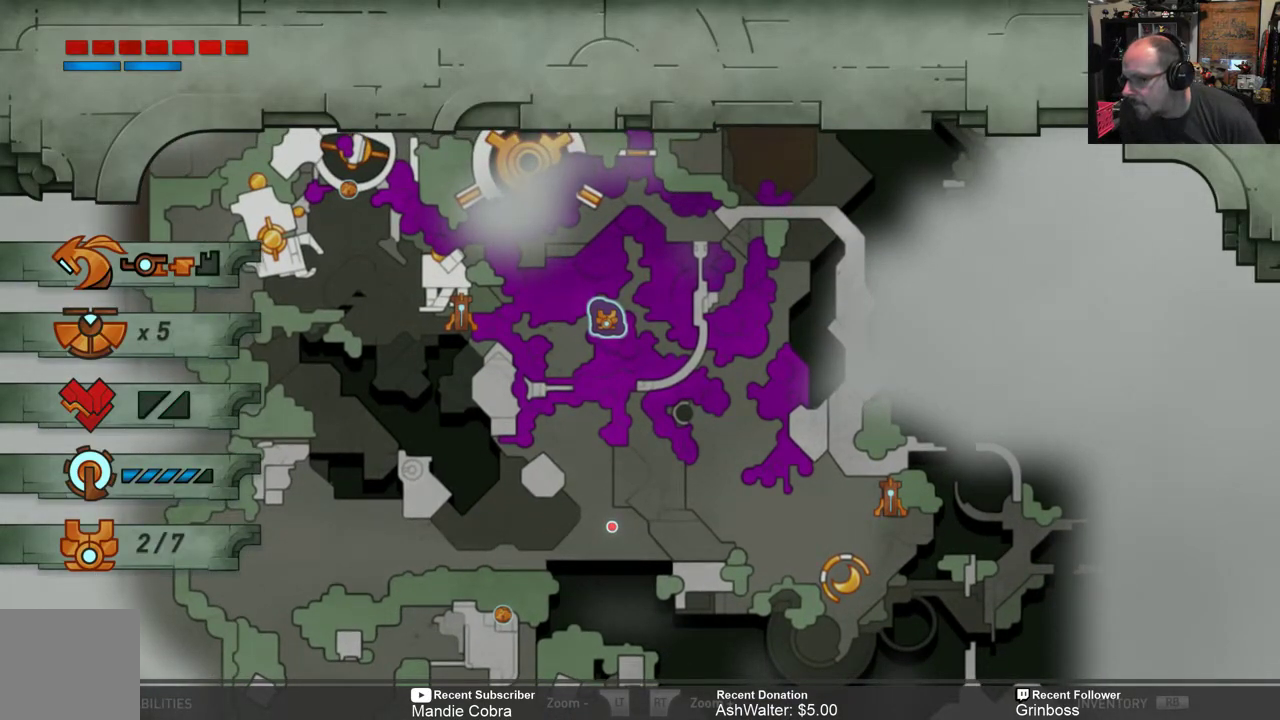
{"buttons": [], "left_stick": "up", "right_stick": "center", "events": [[167, "left_stick", "up-right"], [233, "left_stick", "up"], [350, "left_stick", "center"], [483, "left_stick", "up"]]}
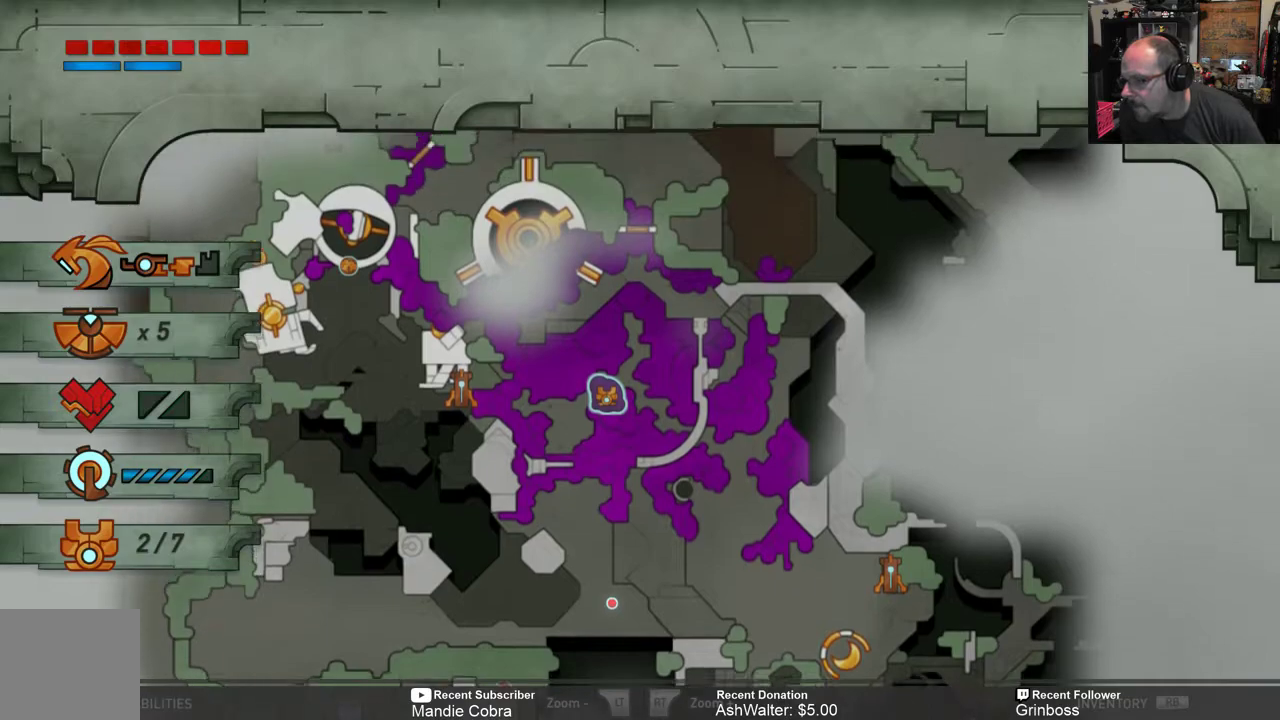
{"buttons": [], "left_stick": "center", "right_stick": "center", "events": [[283, "left_stick", "right"], [450, "left_stick", "center"]]}
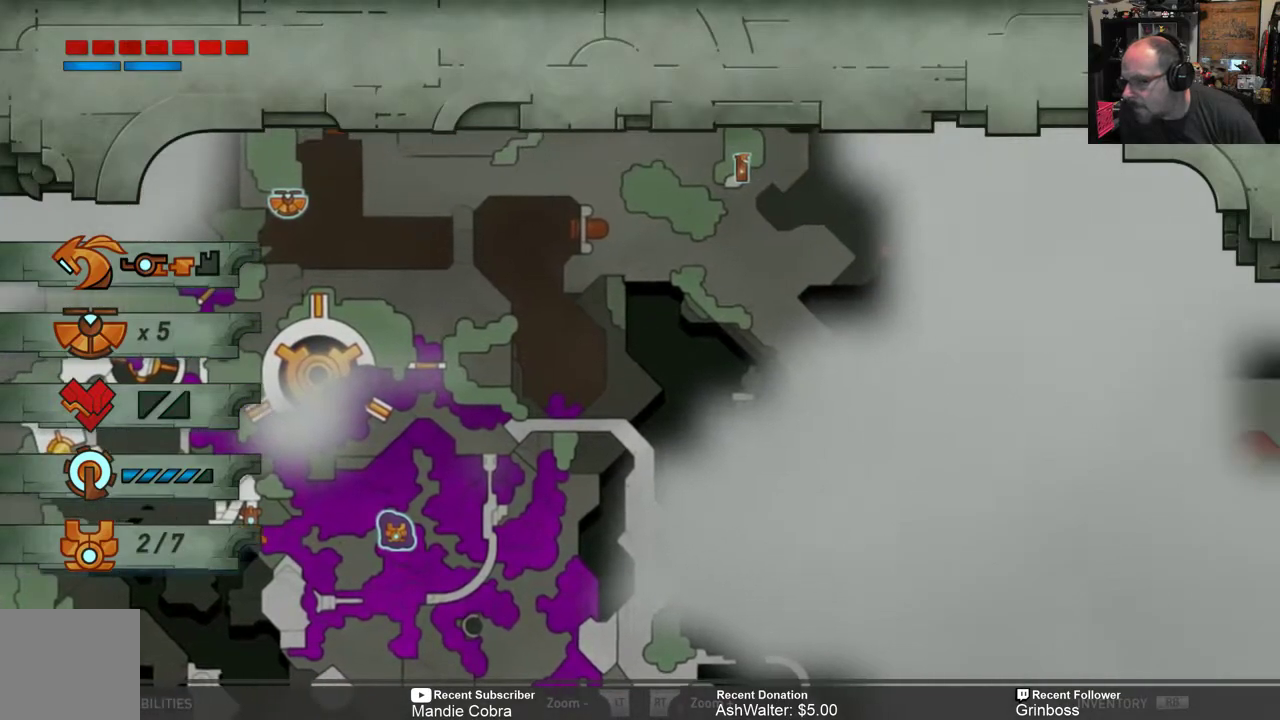
{"buttons": [], "left_stick": "center", "right_stick": "center", "events": []}
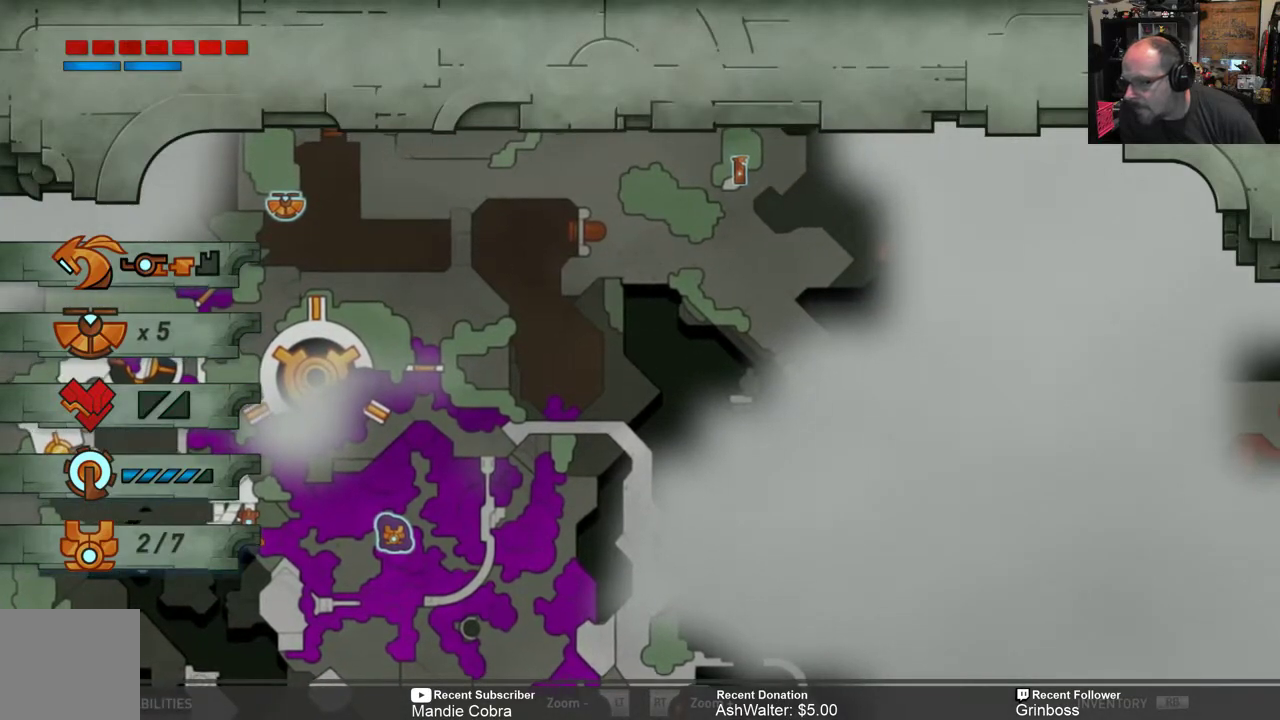
{"buttons": [], "left_stick": "down", "right_stick": "center", "events": [[400, "left_stick", "down"]]}
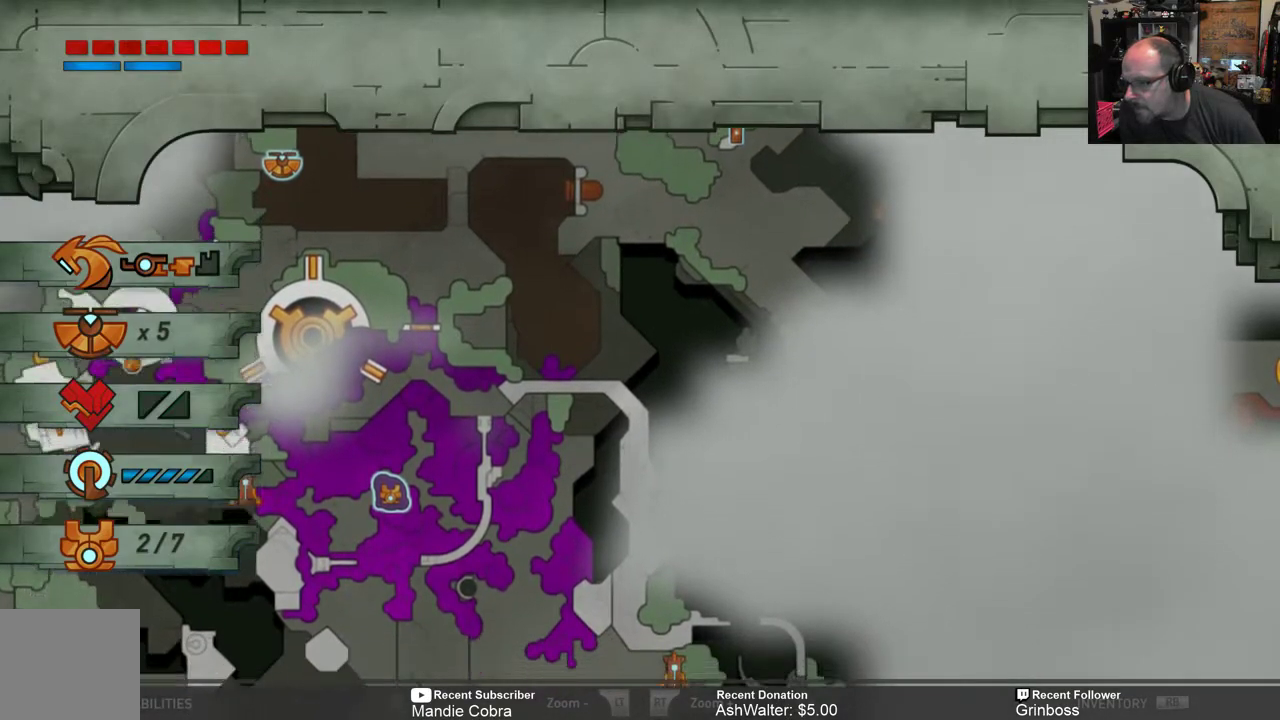
{"buttons": [], "left_stick": "down", "right_stick": "center", "events": [[133, "left_stick", "center"], [300, "left_stick", "down"]]}
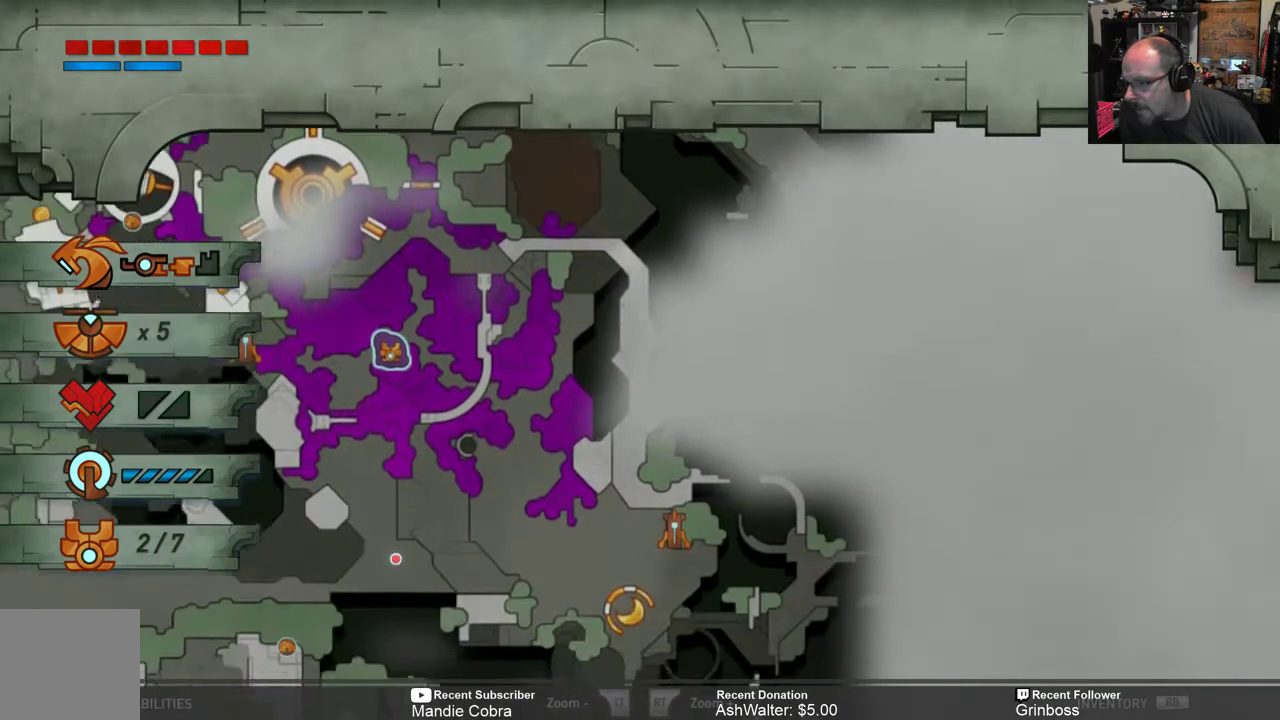
{"buttons": [], "left_stick": "center", "right_stick": "center", "events": [[33, "left_stick", "center"]]}